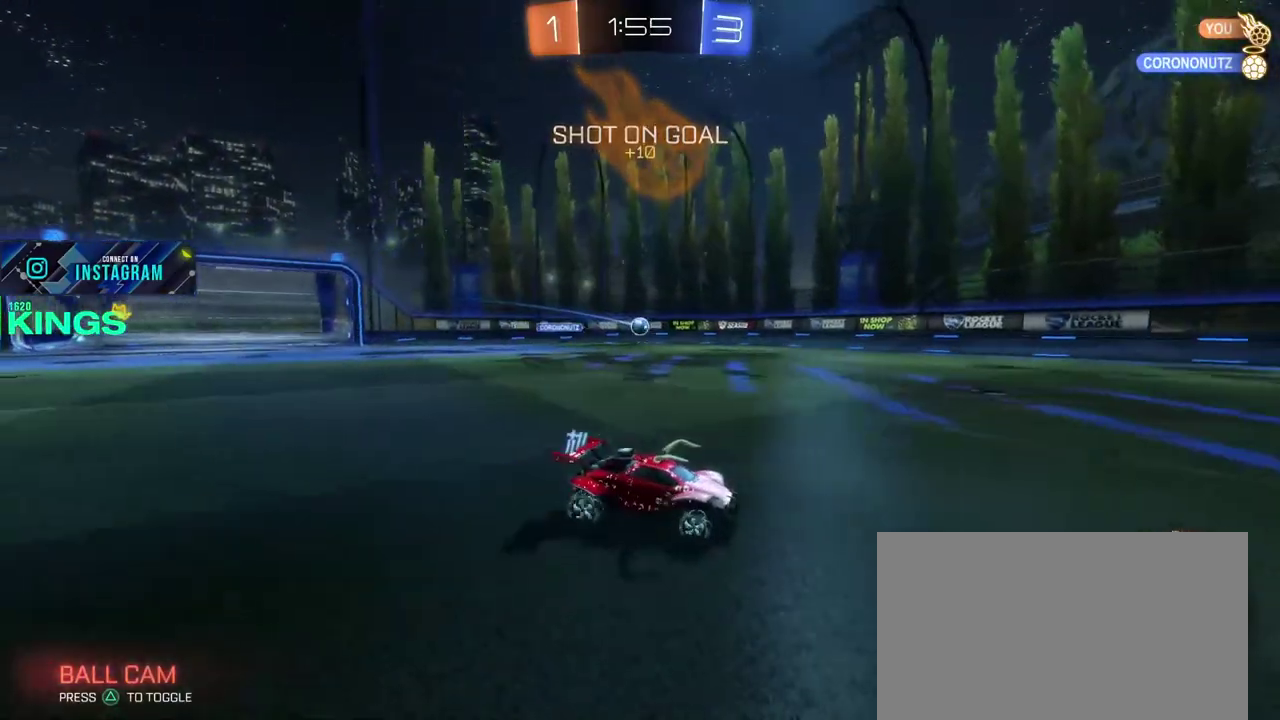
Gameplay with a controller (PlayStation layout); each line is a JSON object with the inputs held at the frame after it. "events" lists button and stick changes between this image and that frame as [ms after this image, input, new state], when the widget could be followed in between. This document gives stick clicks only as held states, not as events.
{"buttons": ["R2"], "left_stick": "center", "right_stick": "center", "events": [[250, "left_stick", "center"], [317, "left_stick", "left"], [483, "left_stick", "center"]]}
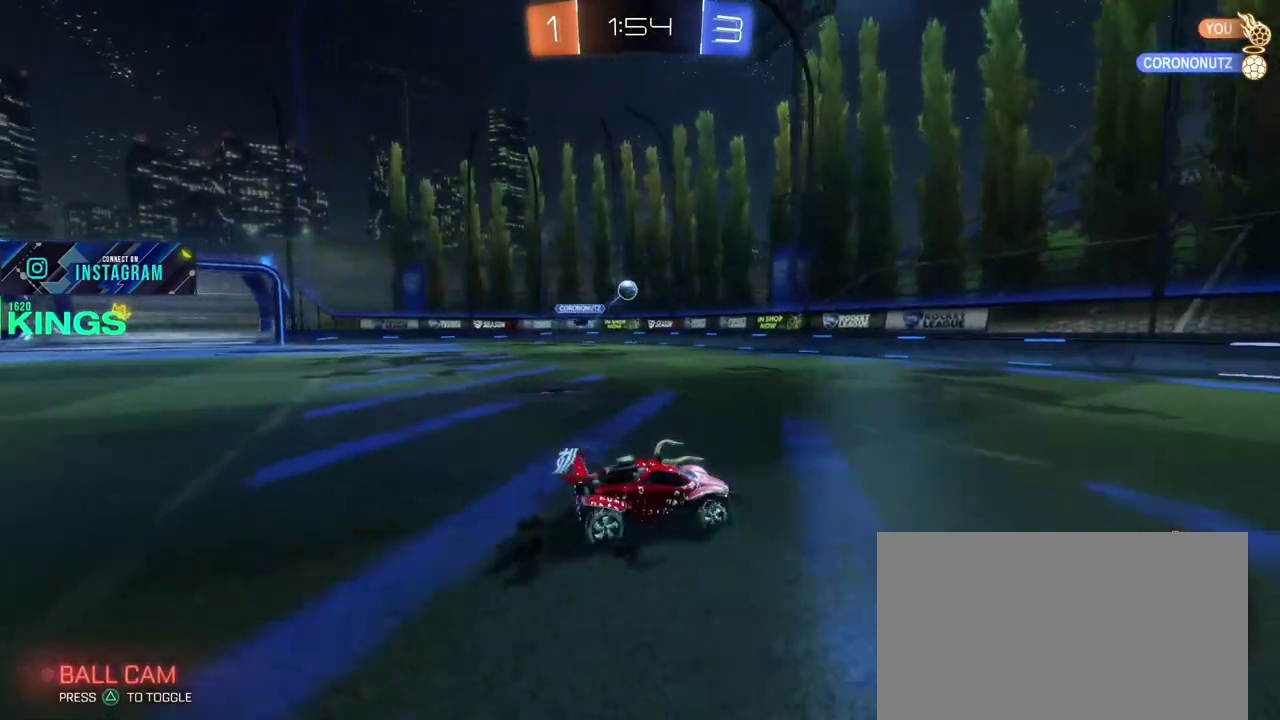
{"buttons": ["R2"], "left_stick": "up-right", "right_stick": "center", "events": [[50, "left_stick", "up-right"]]}
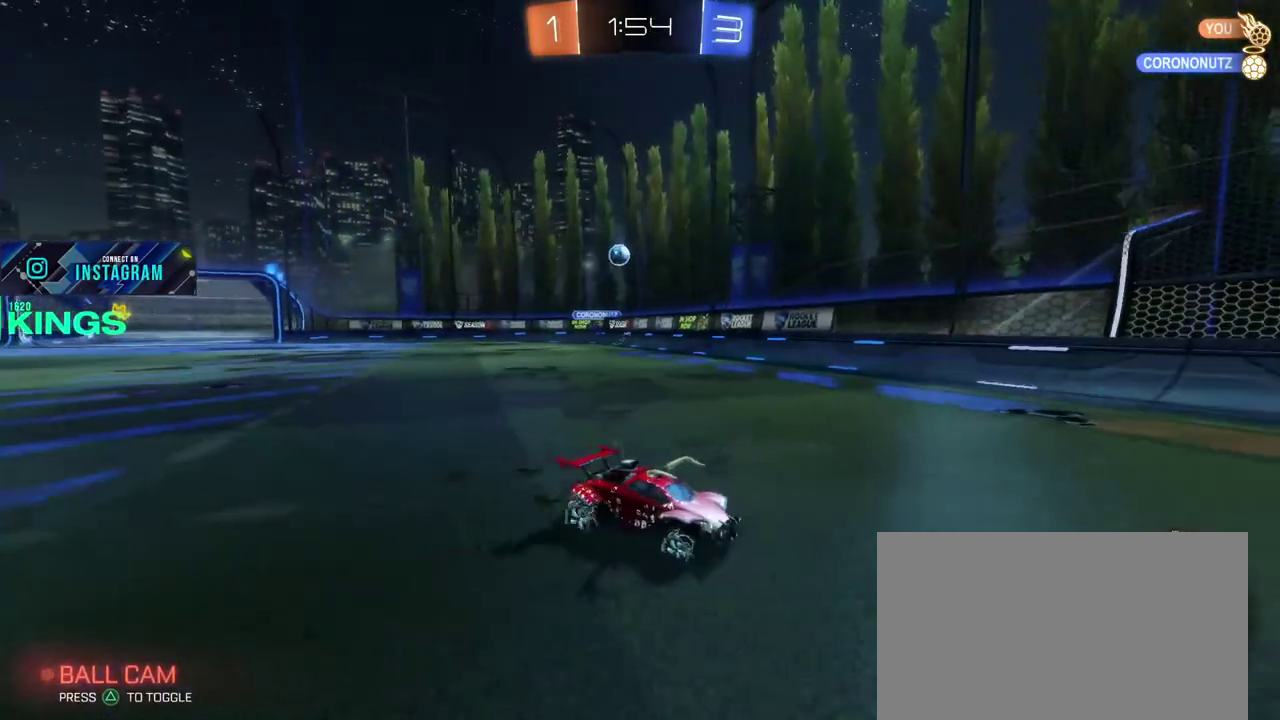
{"buttons": ["R2"], "left_stick": "up-right", "right_stick": "center", "events": []}
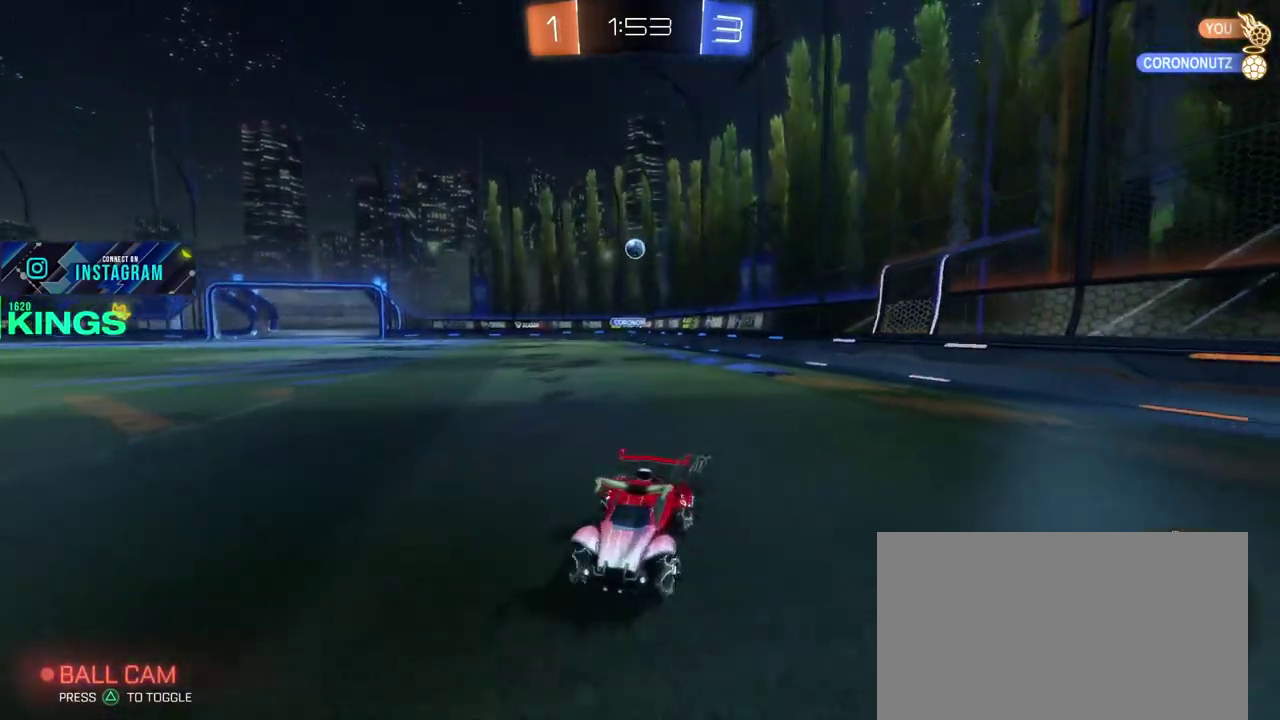
{"buttons": ["L2"], "left_stick": "right", "right_stick": "center", "events": [[250, "L2", "down"], [283, "R2", "up"], [333, "left_stick", "right"]]}
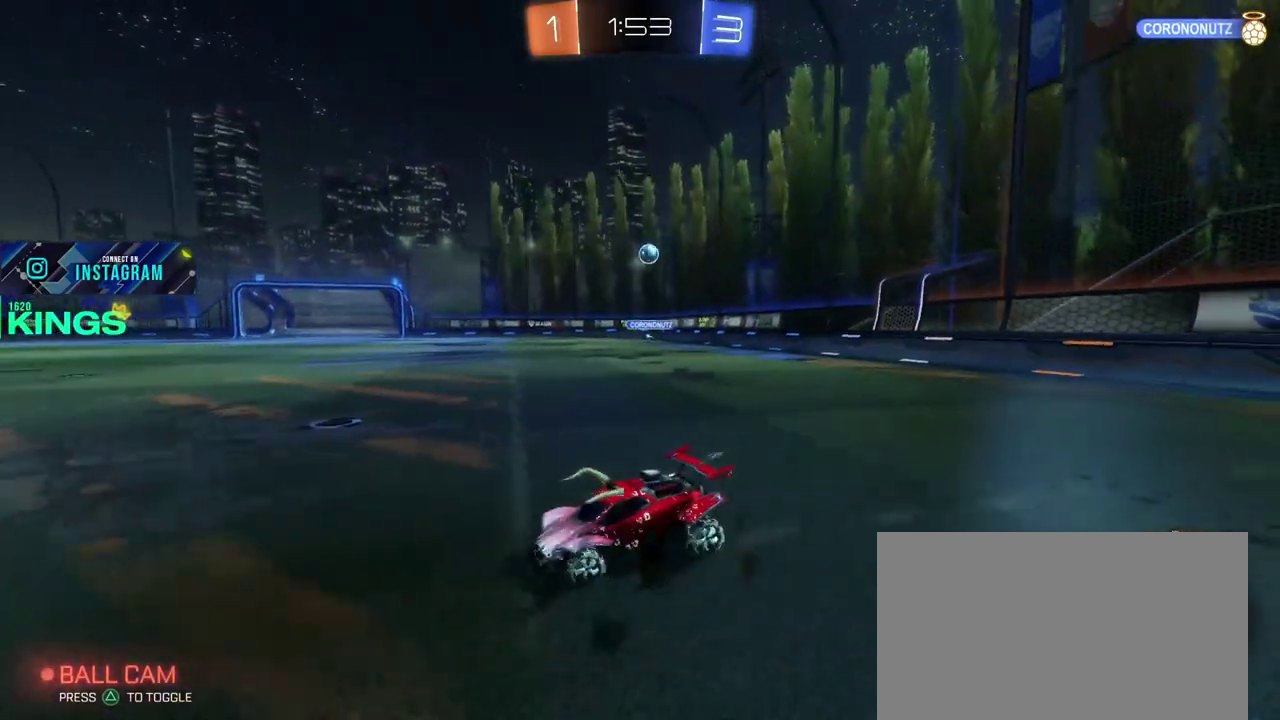
{"buttons": ["R2"], "left_stick": "center", "right_stick": "center", "events": [[250, "L2", "up"], [333, "R2", "down"], [383, "left_stick", "up-right"], [450, "left_stick", "center"]]}
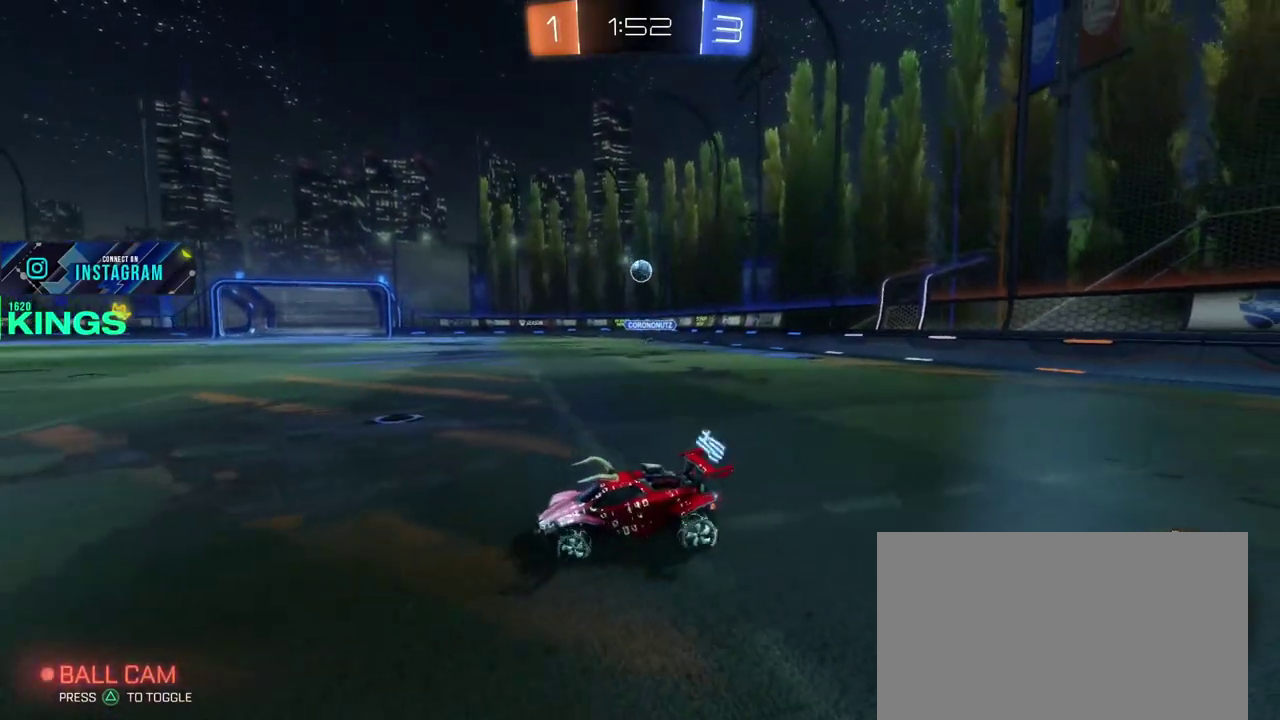
{"buttons": [], "left_stick": "center", "right_stick": "center", "events": [[150, "R2", "up"]]}
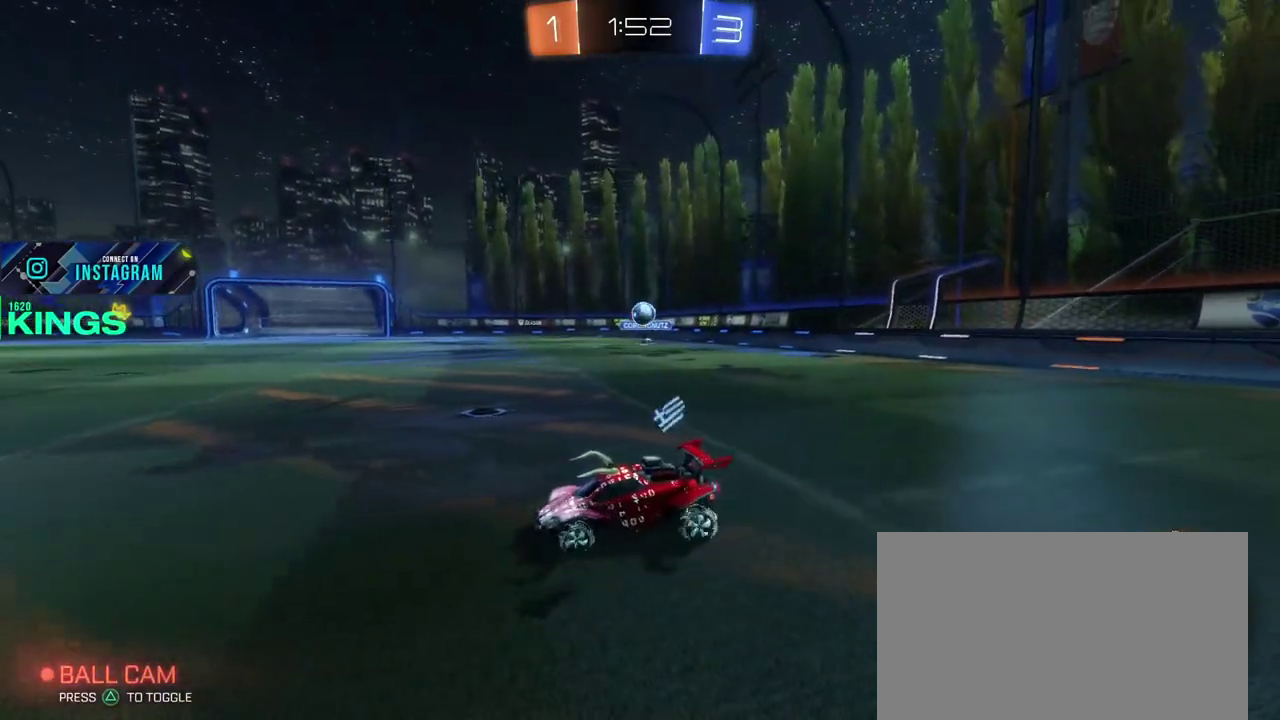
{"buttons": ["R2"], "left_stick": "left", "right_stick": "center", "events": [[133, "R2", "down"], [367, "left_stick", "left"]]}
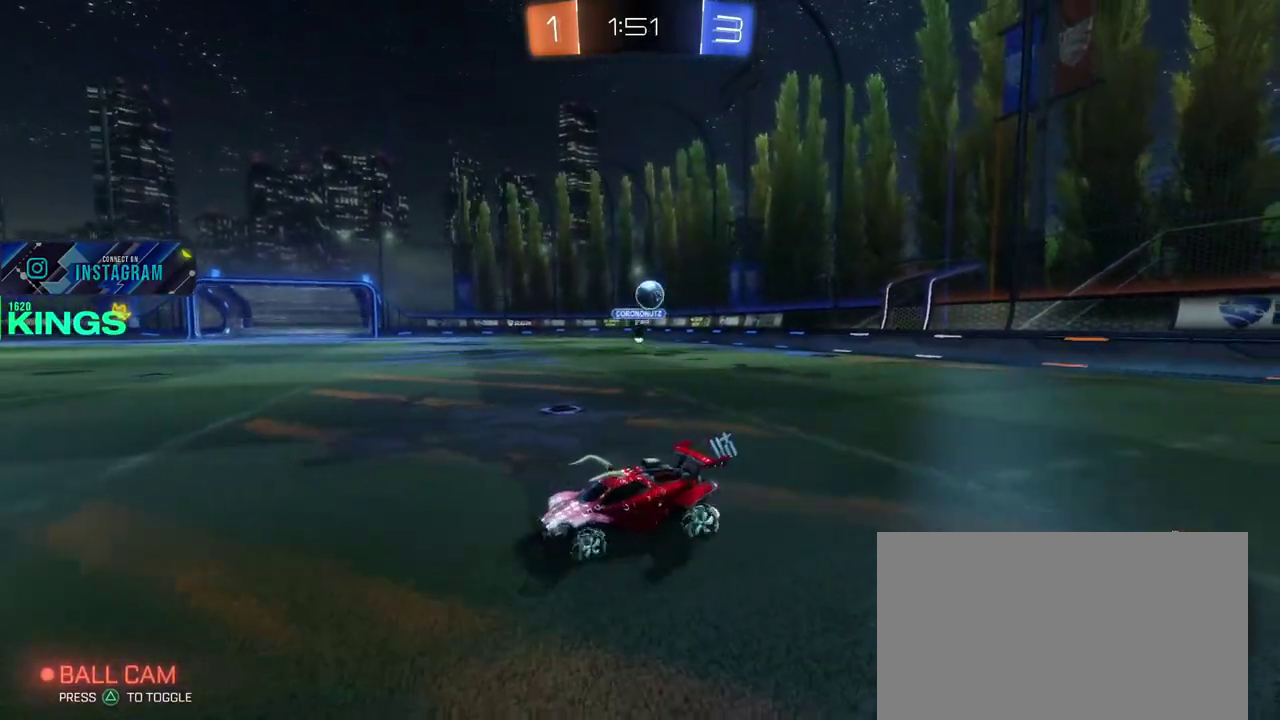
{"buttons": ["CIRCLE", "R2"], "left_stick": "center", "right_stick": "center", "events": [[150, "CIRCLE", "down"], [267, "left_stick", "center"]]}
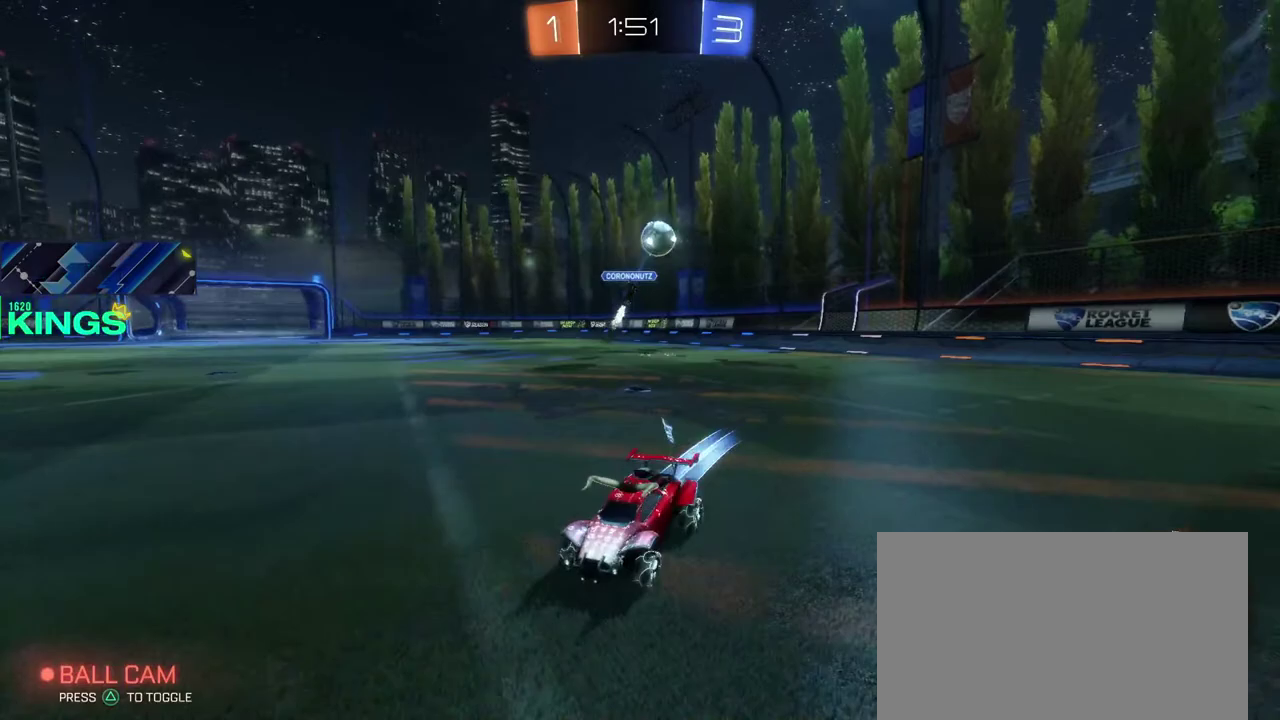
{"buttons": [], "left_stick": "left", "right_stick": "center", "events": [[100, "CIRCLE", "up"], [217, "R2", "up"], [217, "left_stick", "left"]]}
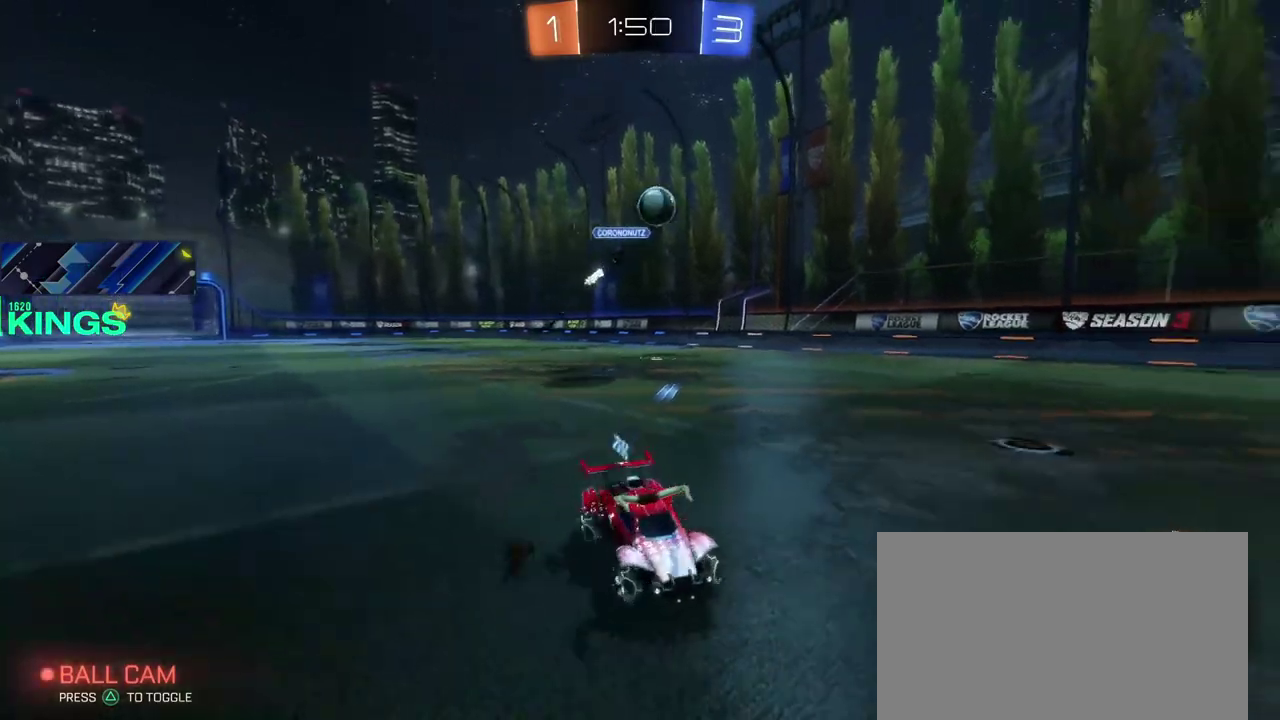
{"buttons": ["CIRCLE", "R2"], "left_stick": "center", "right_stick": "center", "events": [[250, "left_stick", "center"], [433, "CIRCLE", "down"], [433, "R2", "down"]]}